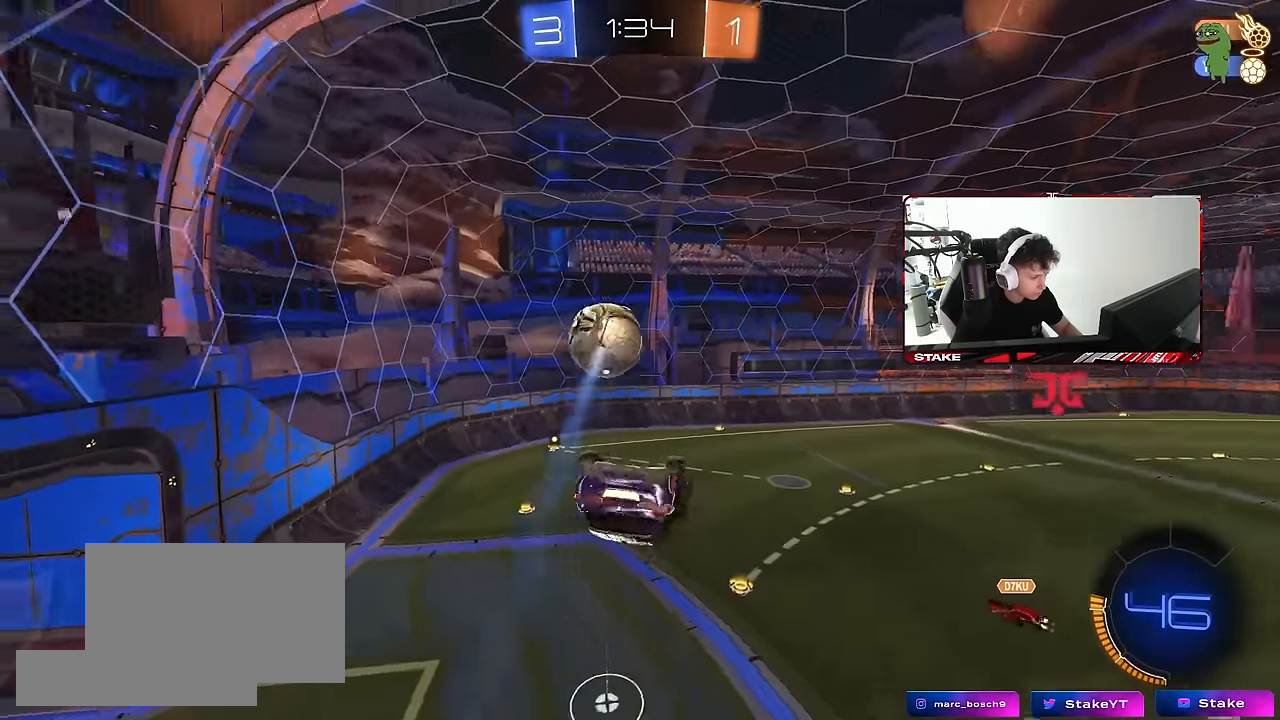
Gameplay with keyboard and mouse; each line is a JSON object with the keys and mouse buttons held at the frame after it. "events" lists presses ("down") and releases ("up") of "1", "2", "3", "4", "5", "a", "alt", "c", "caps_lock", "ctrl", "d", "e", "f", "g", "q", "r", "s", "shift", "space", "t", "tab", "v", "w", "x", "z", "mouse_left", "mouse_wheel" and "mouse_right" between this image and that frame as [ms after this image, input, new state], when the widget could be followed in between. "mouse_left", "mouse_wheel", "mouse_right" = the "left", "wheel", "right" buttons of the "mouse" list. No other keys are recorded. "wheel" means that the mouse wheel is clicked or scrolled. "mouse_move" is the direction in which the mouse moves at that frame (one of eight, or "still"), when it could be read.
{"keys": ["a", "shift"], "mouse": ["left"], "mouse_move": "still", "events": [[67, "shift", "up"], [300, "shift", "down"], [434, "mouse_left", "down"], [484, "w", "up"]]}
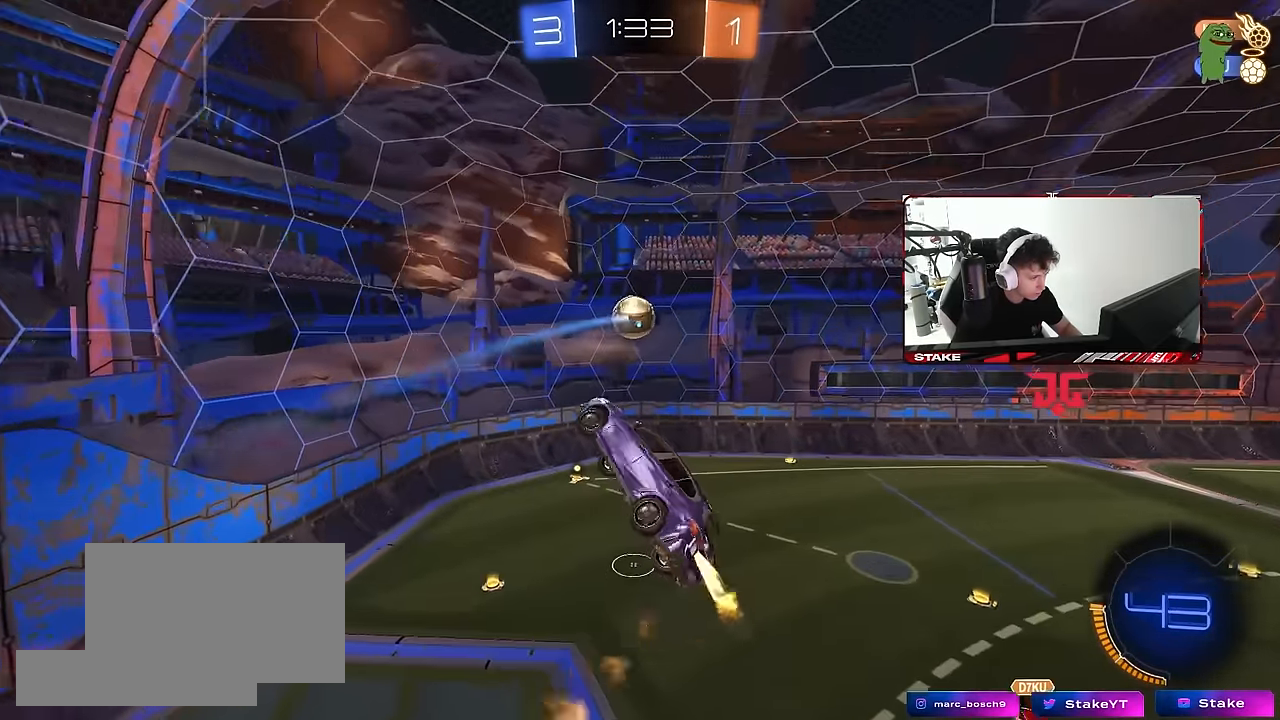
{"keys": ["a", "shift"], "mouse": ["left"], "mouse_move": "still", "events": [[134, "s", "down"], [217, "d", "down"], [217, "shift", "up"], [267, "a", "up"], [400, "s", "up"], [450, "d", "up"], [450, "shift", "down"], [500, "a", "down"]]}
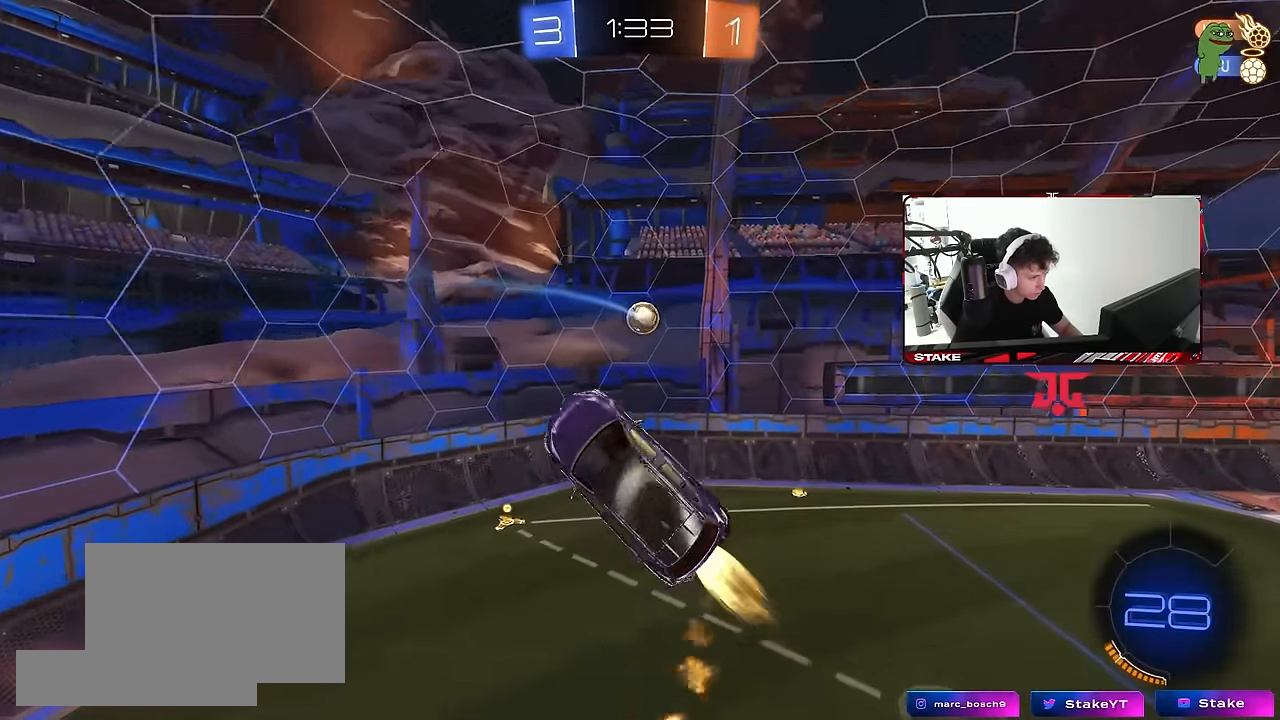
{"keys": [], "mouse": [], "mouse_move": "still", "events": [[50, "a", "up"], [50, "shift", "up"], [100, "d", "down"], [100, "mouse_left", "up"], [234, "d", "up"], [334, "a", "down"], [467, "a", "up"]]}
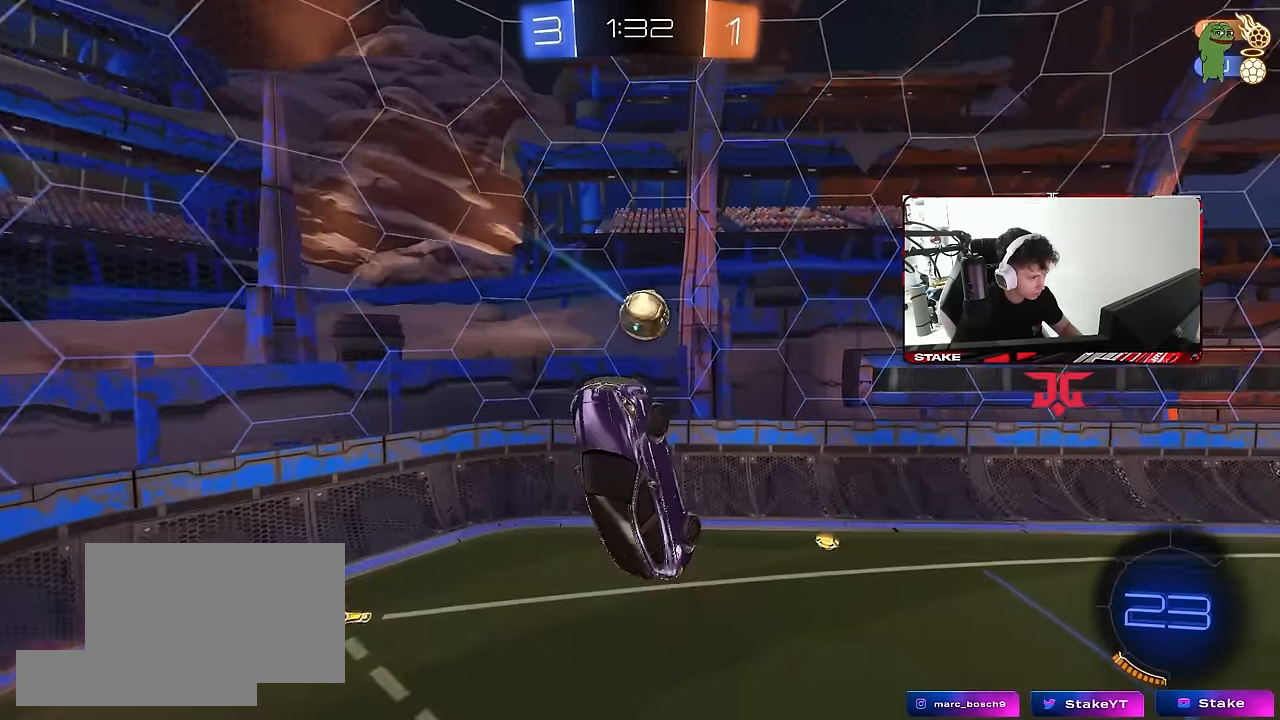
{"keys": ["a", "shift", "w"], "mouse": [], "mouse_move": "still", "events": [[17, "d", "down"], [67, "w", "down"], [117, "mouse_left", "down"], [250, "mouse_left", "up"], [350, "a", "down"], [350, "d", "up"], [400, "shift", "down"]]}
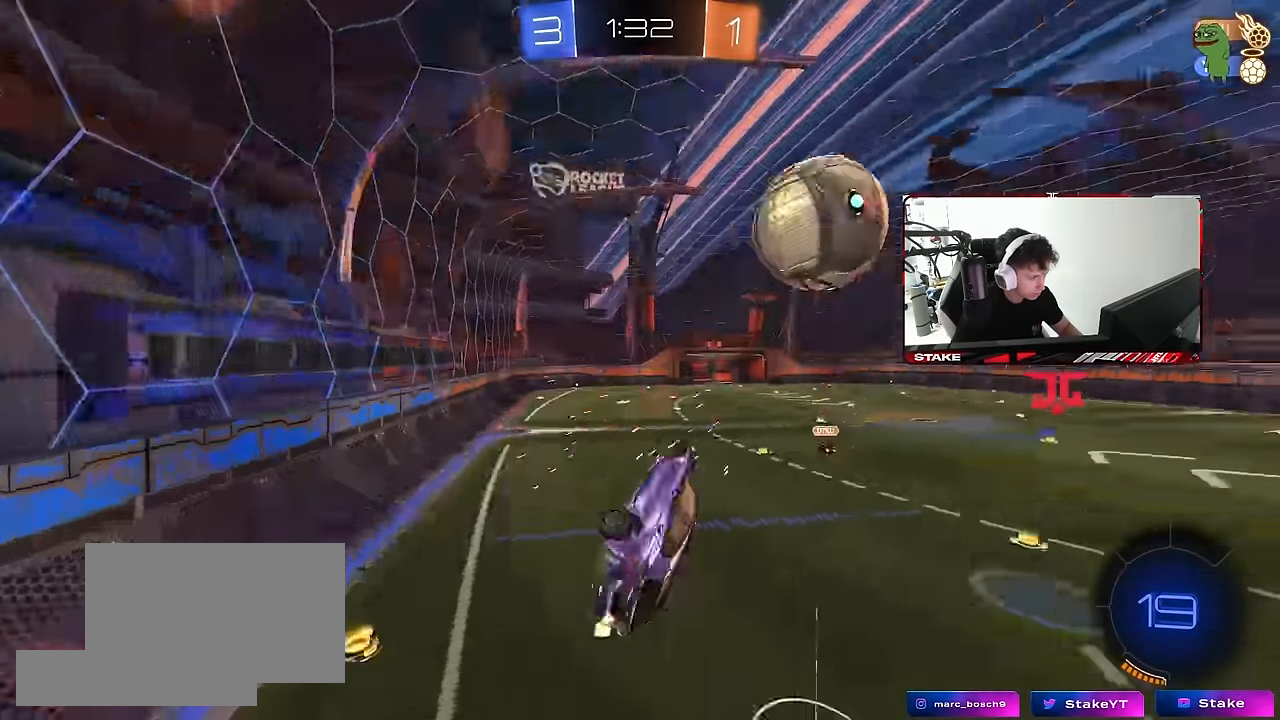
{"keys": ["d", "w"], "mouse": [], "mouse_move": "still", "events": [[34, "w", "up"], [167, "shift", "up"], [367, "a", "up"], [417, "w", "down"], [500, "d", "down"]]}
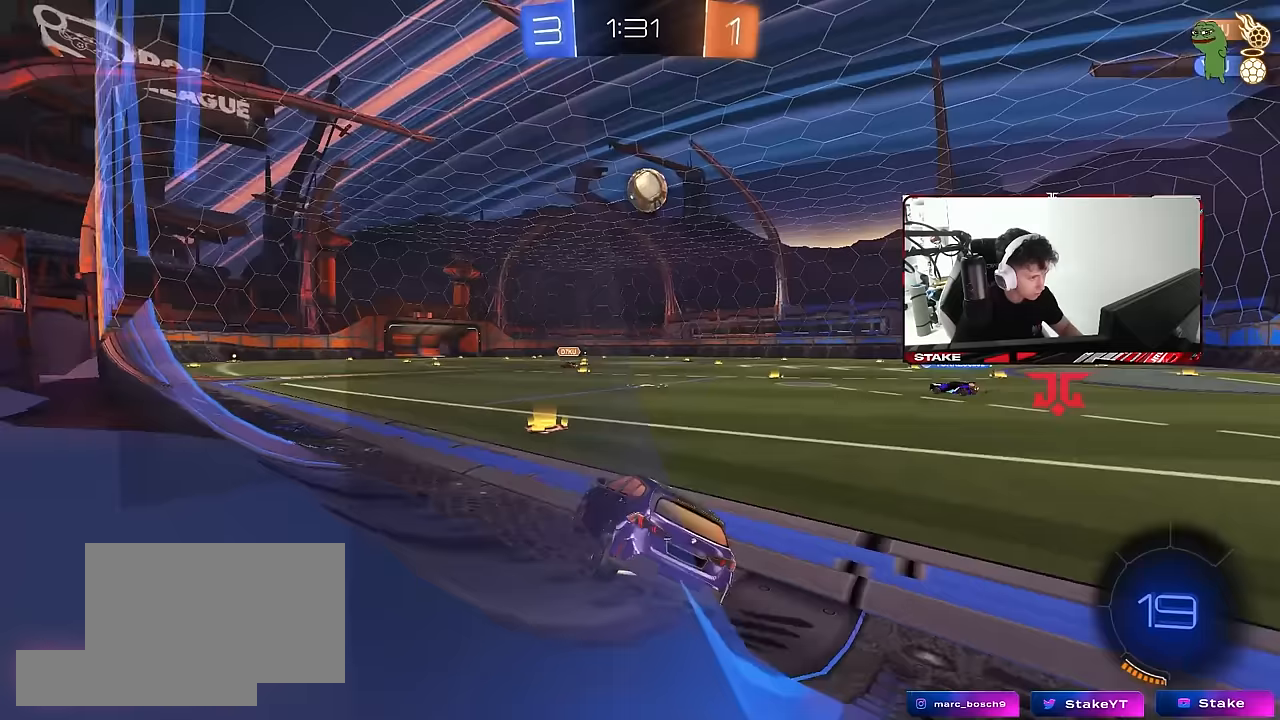
{"keys": ["a", "s"], "mouse": [], "mouse_move": "still", "events": [[100, "d", "up"], [283, "mouse_right", "down"], [333, "d", "down"], [333, "mouse_right", "up"], [333, "w", "up"], [417, "d", "up"], [467, "a", "down"], [467, "s", "down"]]}
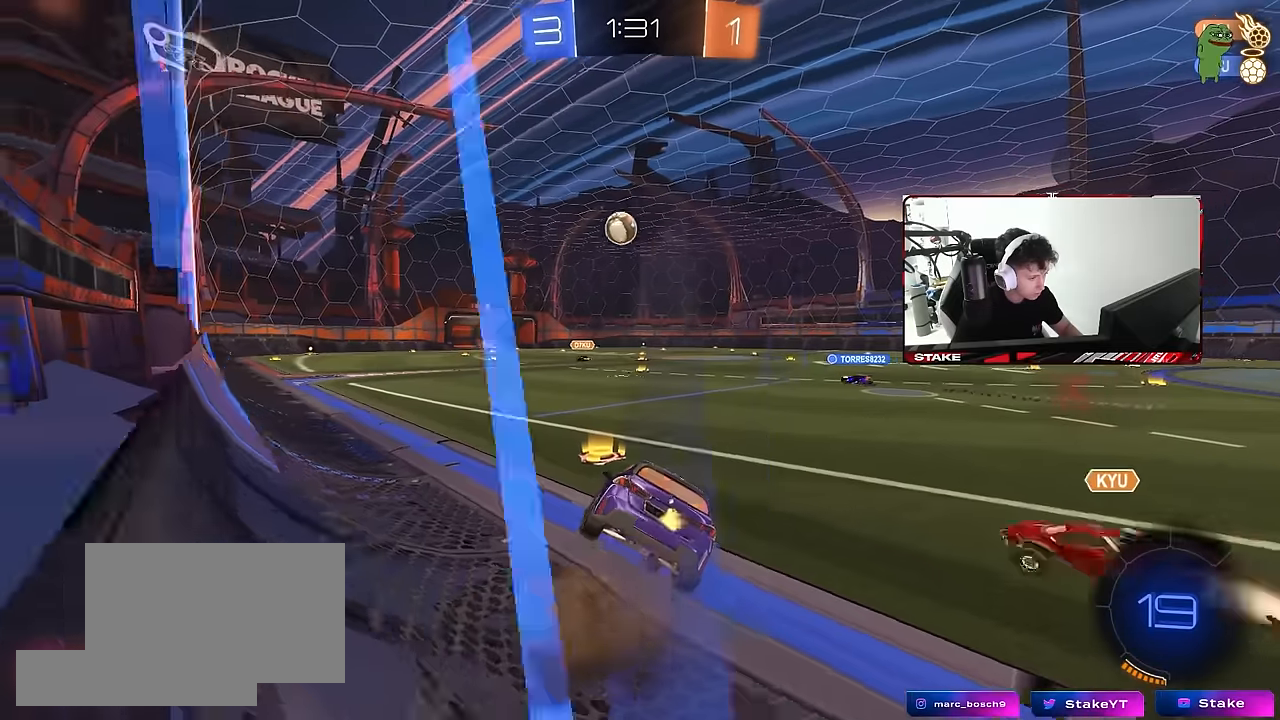
{"keys": ["w"], "mouse": ["right"], "mouse_move": "still", "events": [[117, "shift", "down"], [150, "s", "up"], [150, "shift", "up"], [250, "a", "up"], [300, "d", "down"], [400, "d", "up"], [483, "mouse_right", "down"], [483, "w", "down"]]}
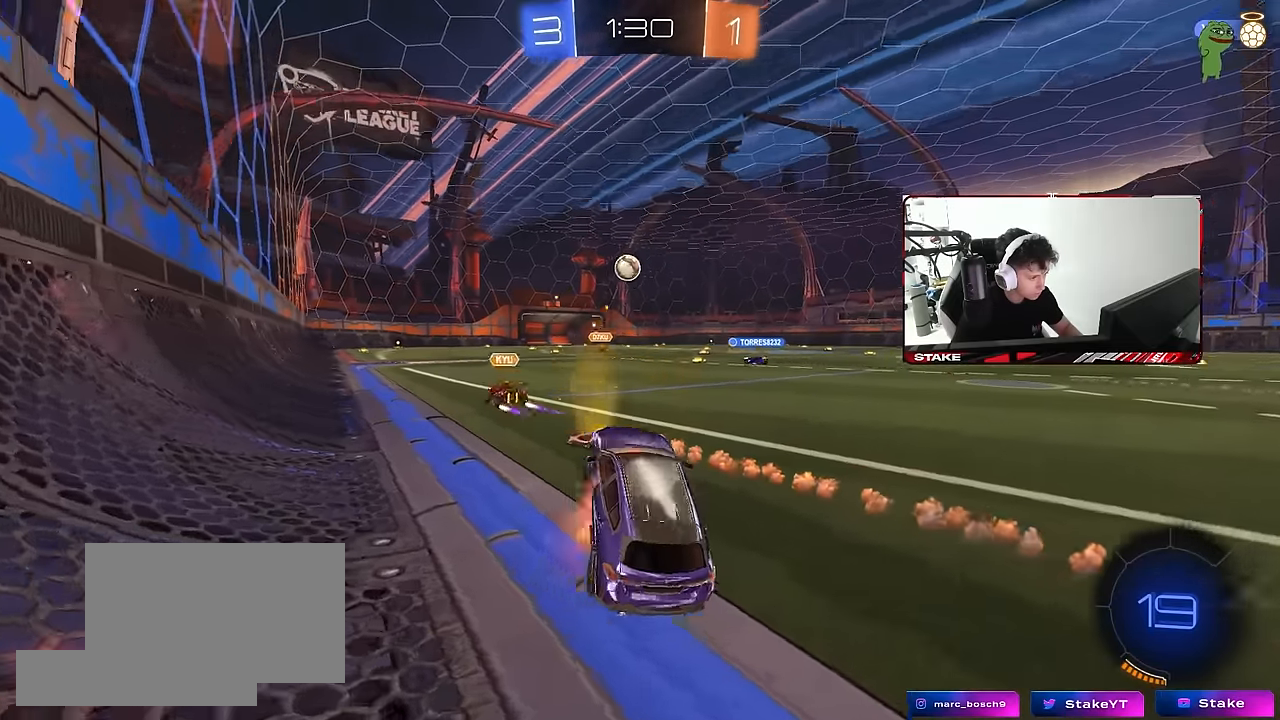
{"keys": ["a", "w"], "mouse": [], "mouse_move": "still", "events": [[83, "d", "down"], [133, "mouse_right", "up"], [317, "d", "up"], [450, "a", "down"]]}
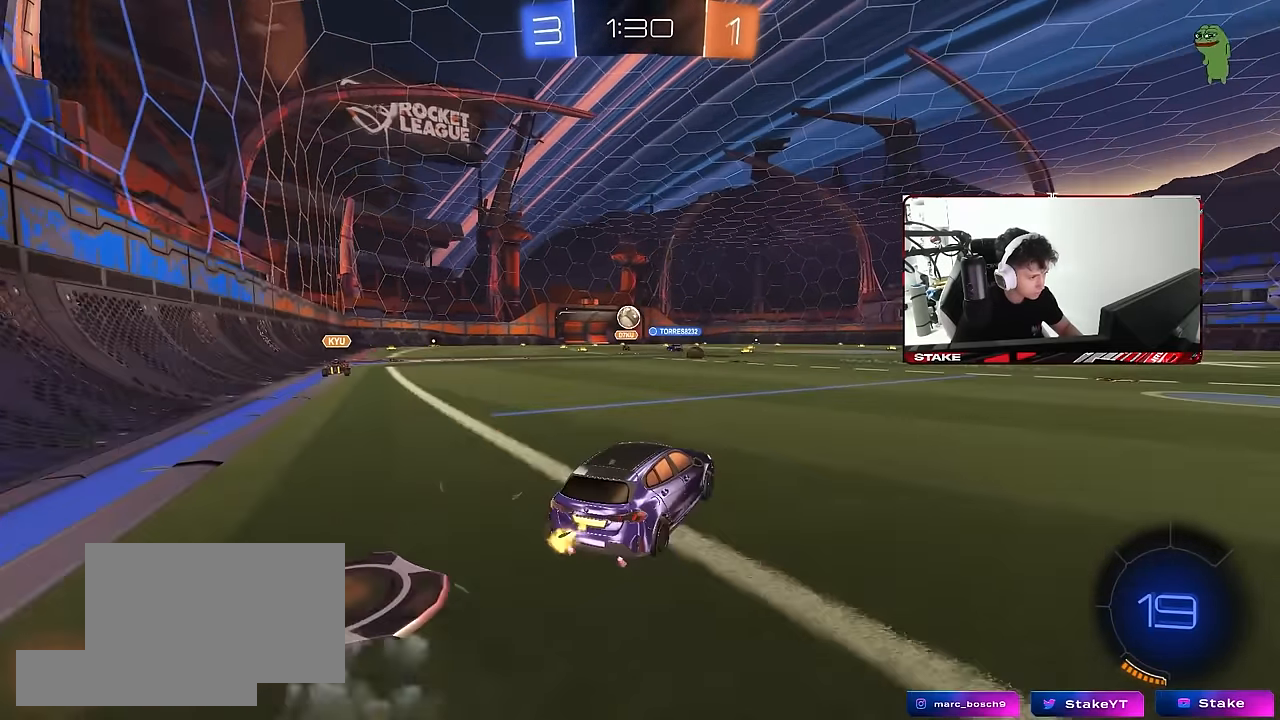
{"keys": ["d", "w"], "mouse": [], "mouse_move": "still", "events": [[183, "a", "up"], [383, "d", "down"]]}
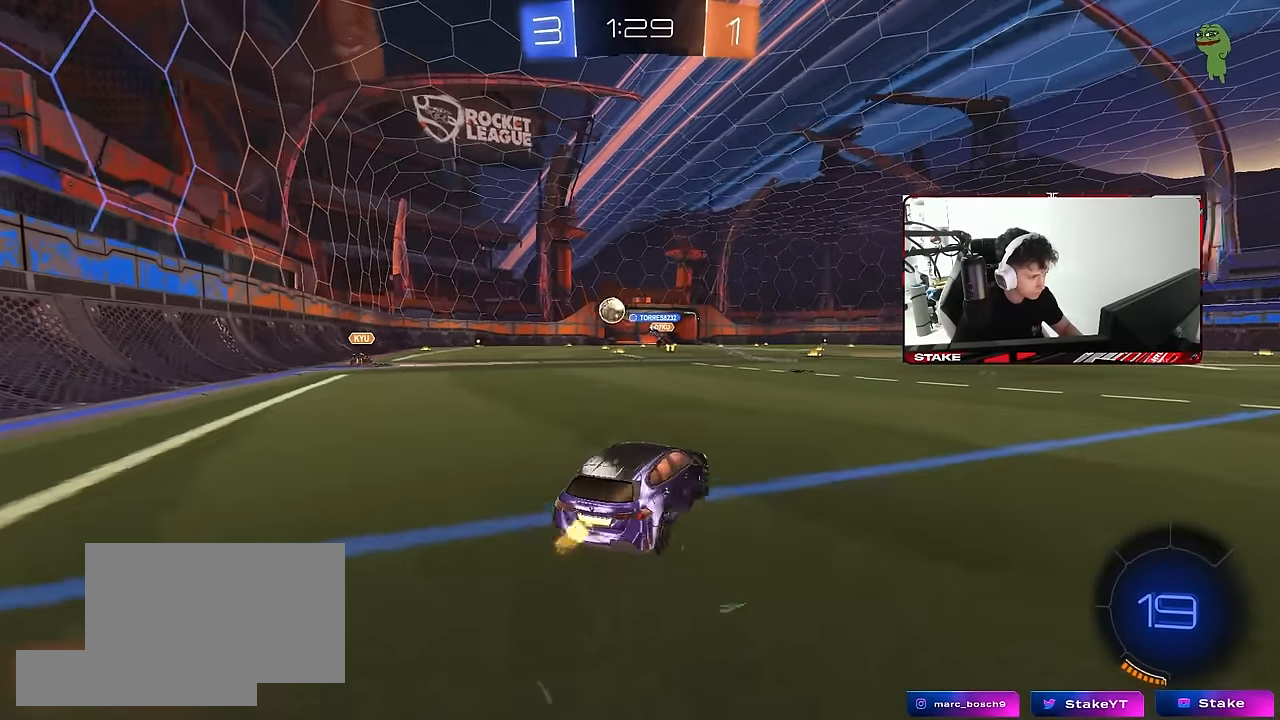
{"keys": ["a"], "mouse": [], "mouse_move": "still", "events": [[17, "d", "up"], [200, "a", "down"], [250, "shift", "down"], [400, "shift", "up"], [400, "w", "up"]]}
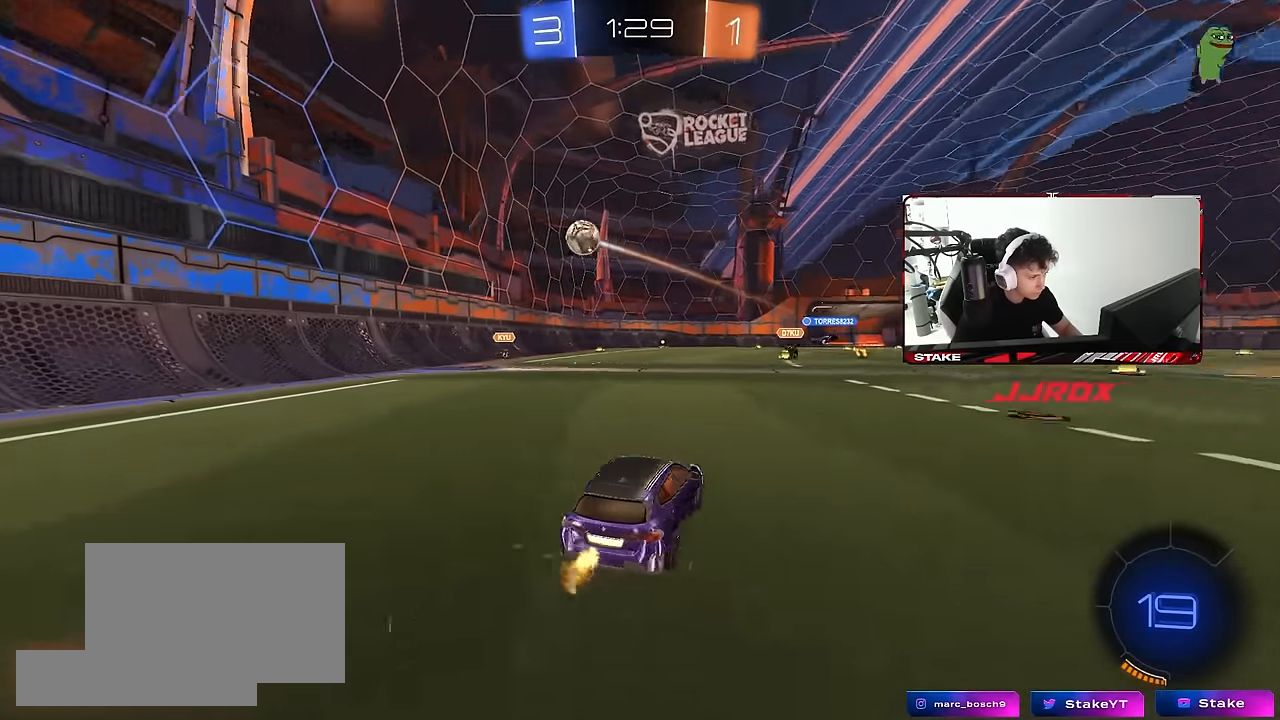
{"keys": ["d", "w"], "mouse": [], "mouse_move": "still", "events": [[33, "s", "down"], [133, "a", "up"], [133, "s", "up"], [217, "w", "down"], [500, "d", "down"]]}
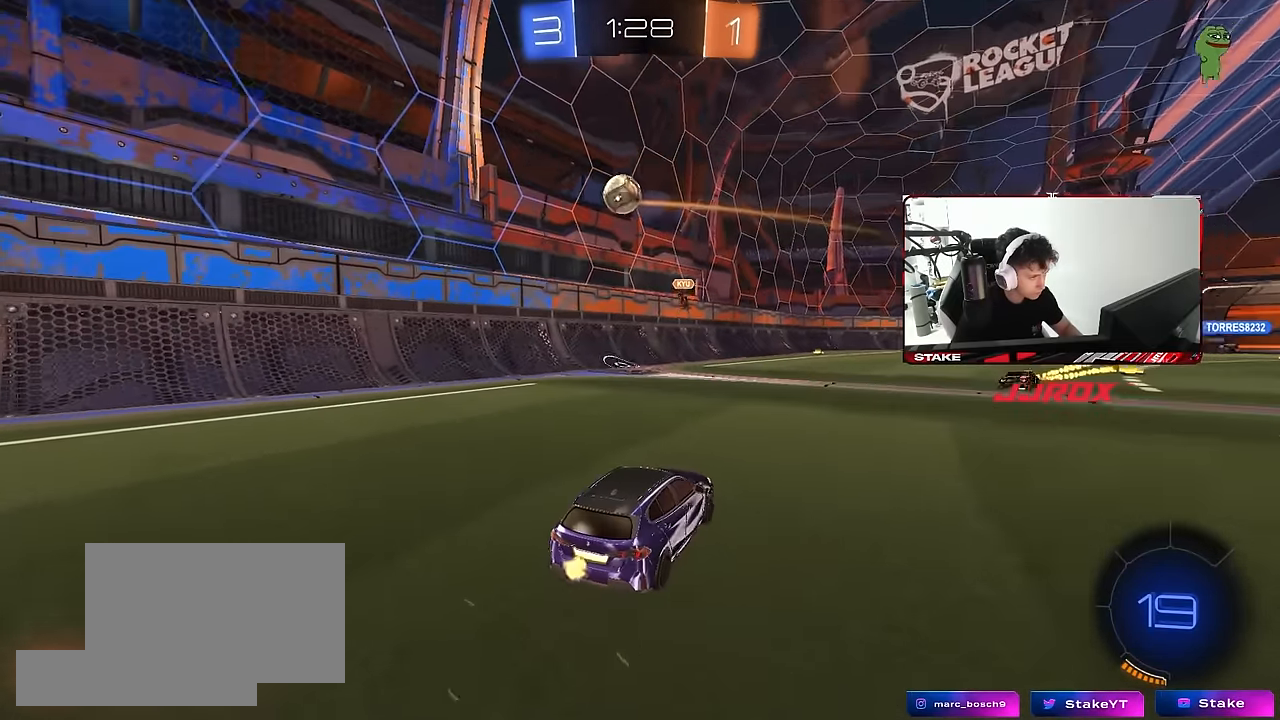
{"keys": ["a", "s", "shift"], "mouse": ["right"], "mouse_move": "down", "events": [[50, "d", "up"], [50, "w", "up"], [100, "mouse_right", "down"], [150, "mouse_left", "down"], [150, "s", "down"], [183, "a", "down"], [283, "mouse_right", "up"], [333, "a", "up"], [333, "s", "up"], [383, "mouse_right", "down"], [417, "a", "down"], [417, "mouse_left", "up"], [417, "s", "down"], [467, "shift", "down"]]}
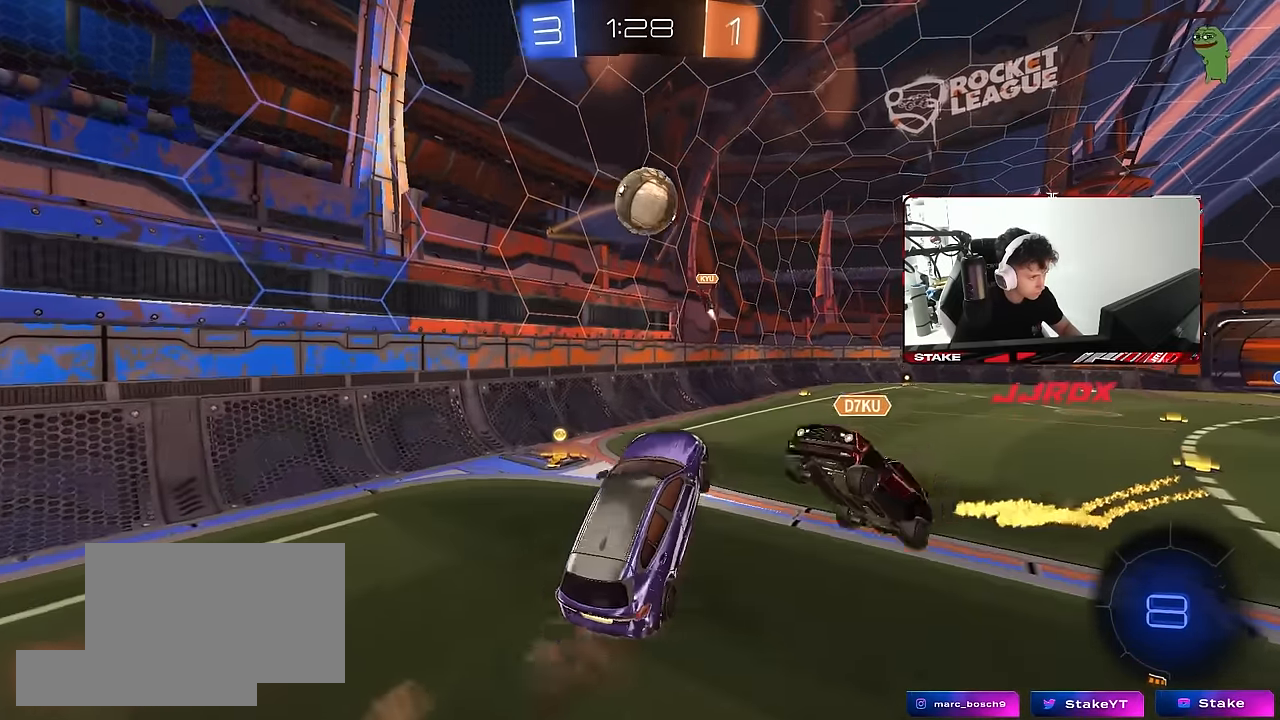
{"keys": [], "mouse": [], "mouse_move": "still", "events": [[17, "a", "up"], [17, "d", "down"], [17, "s", "up"], [67, "mouse_right", "up"], [67, "shift", "up"], [117, "shift", "down"], [300, "shift", "up"], [433, "d", "up"]]}
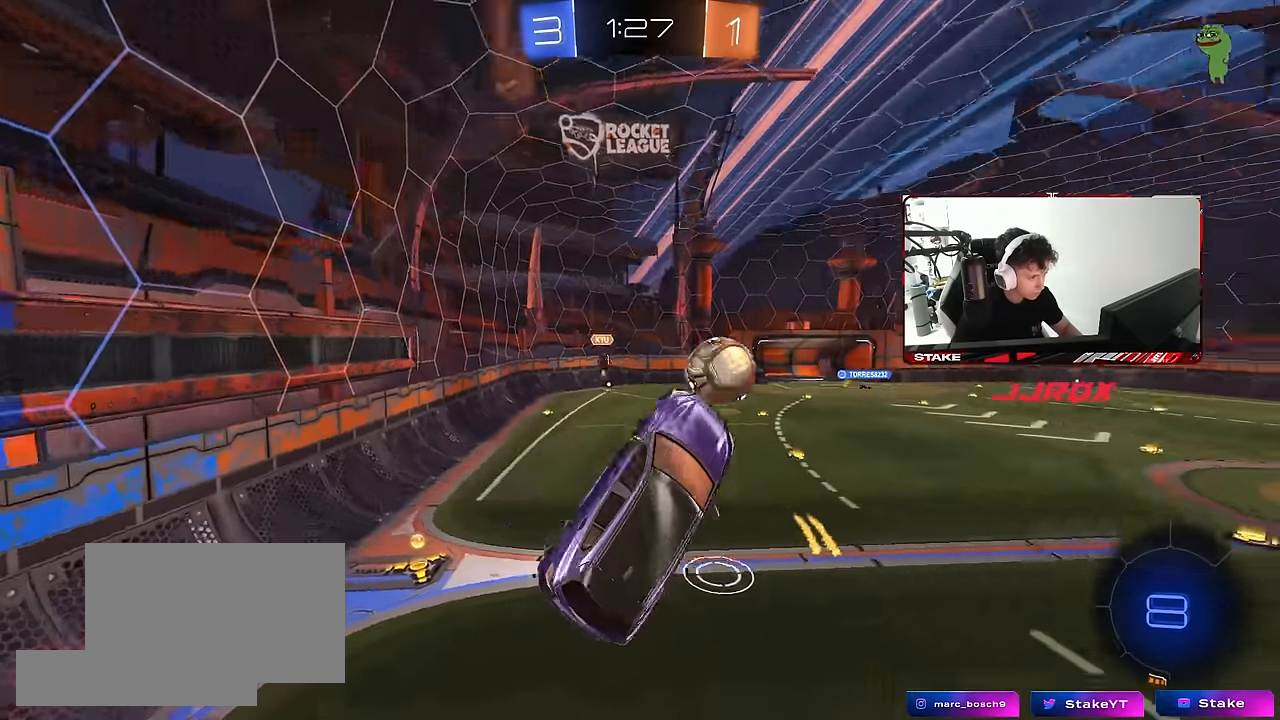
{"keys": [], "mouse": [], "mouse_move": "still", "events": [[133, "a", "down"], [167, "shift", "down"], [317, "shift", "up"], [400, "w", "down"], [450, "a", "up"], [500, "w", "up"]]}
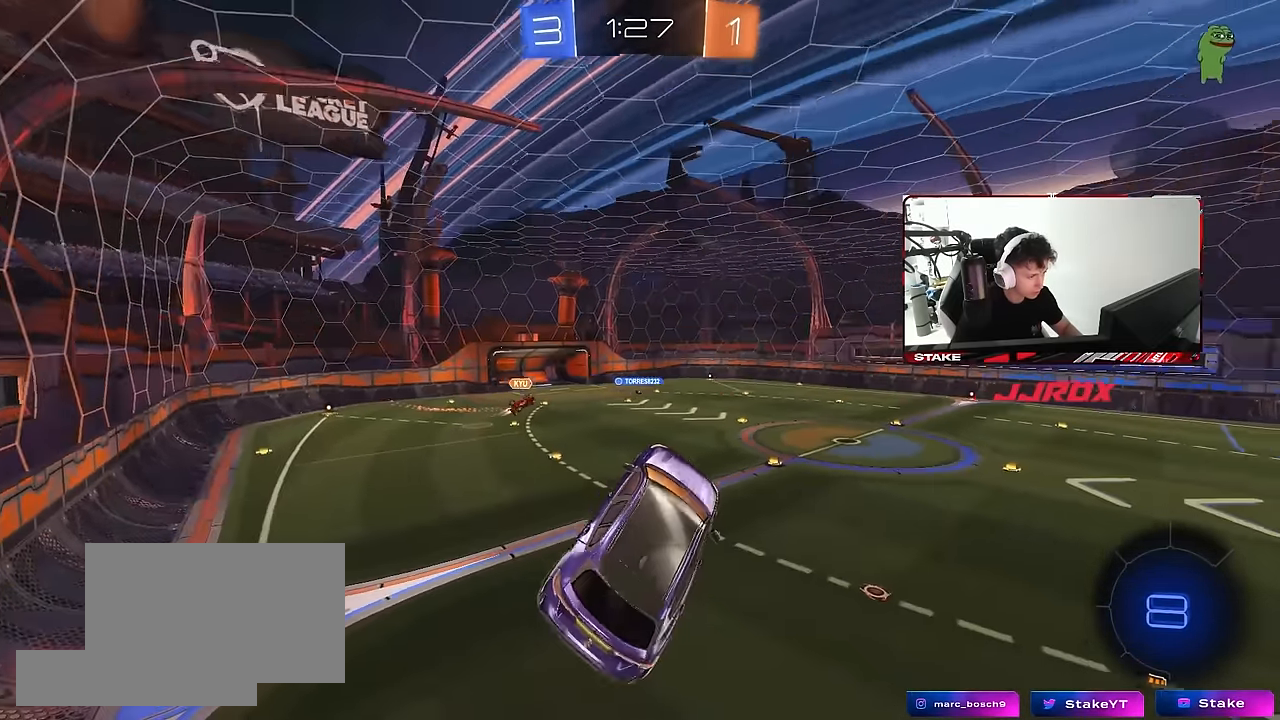
{"keys": [], "mouse": [], "mouse_move": "still", "events": [[50, "d", "down"], [150, "d", "up"]]}
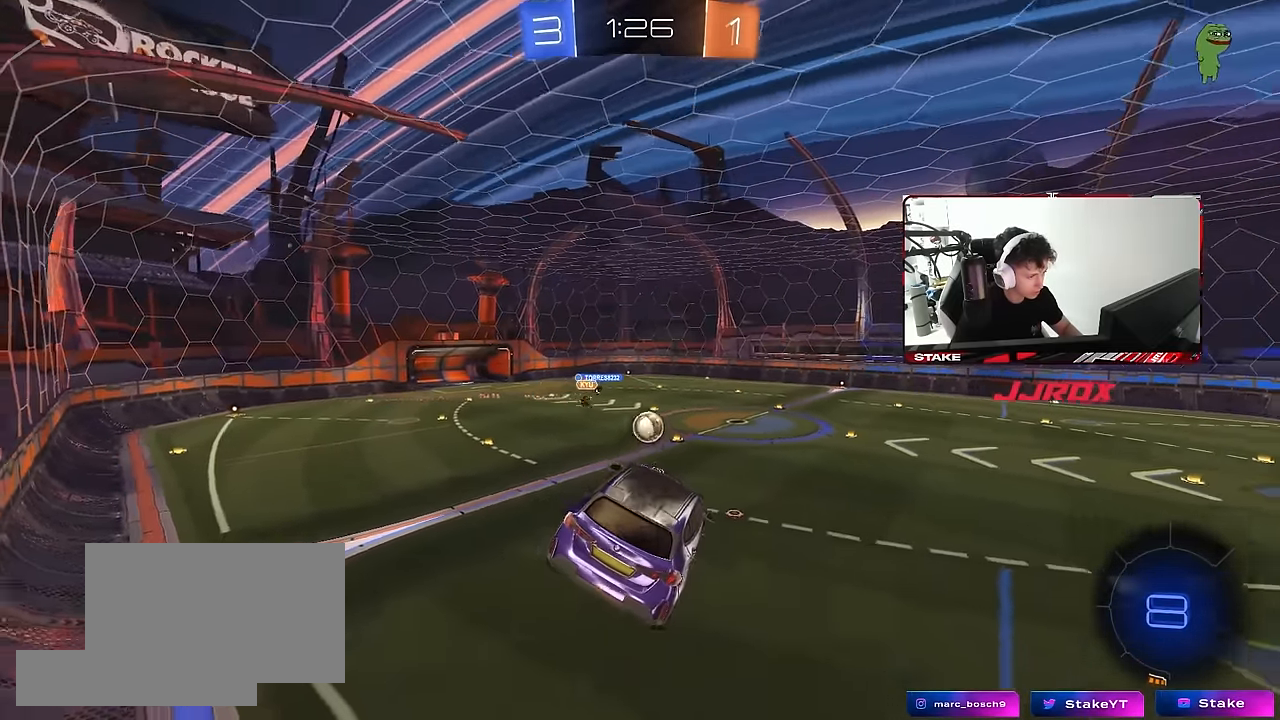
{"keys": ["d"], "mouse": [], "mouse_move": "still", "events": [[67, "d", "down"], [200, "d", "up"], [200, "s", "down"], [300, "s", "up"], [383, "d", "down"]]}
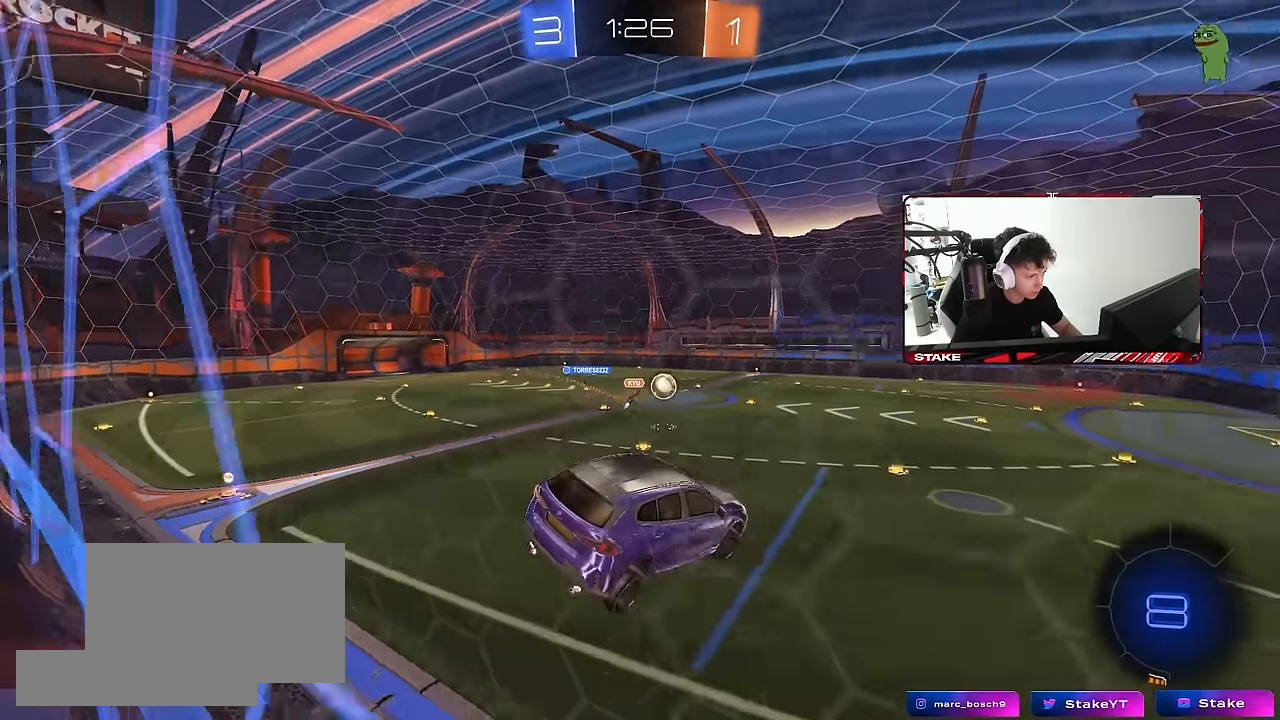
{"keys": ["a"], "mouse": [], "mouse_move": "still", "events": [[33, "w", "down"], [83, "a", "down"], [83, "d", "up"], [83, "shift", "down"], [217, "a", "up"], [217, "shift", "up"], [267, "w", "up"], [450, "a", "down"]]}
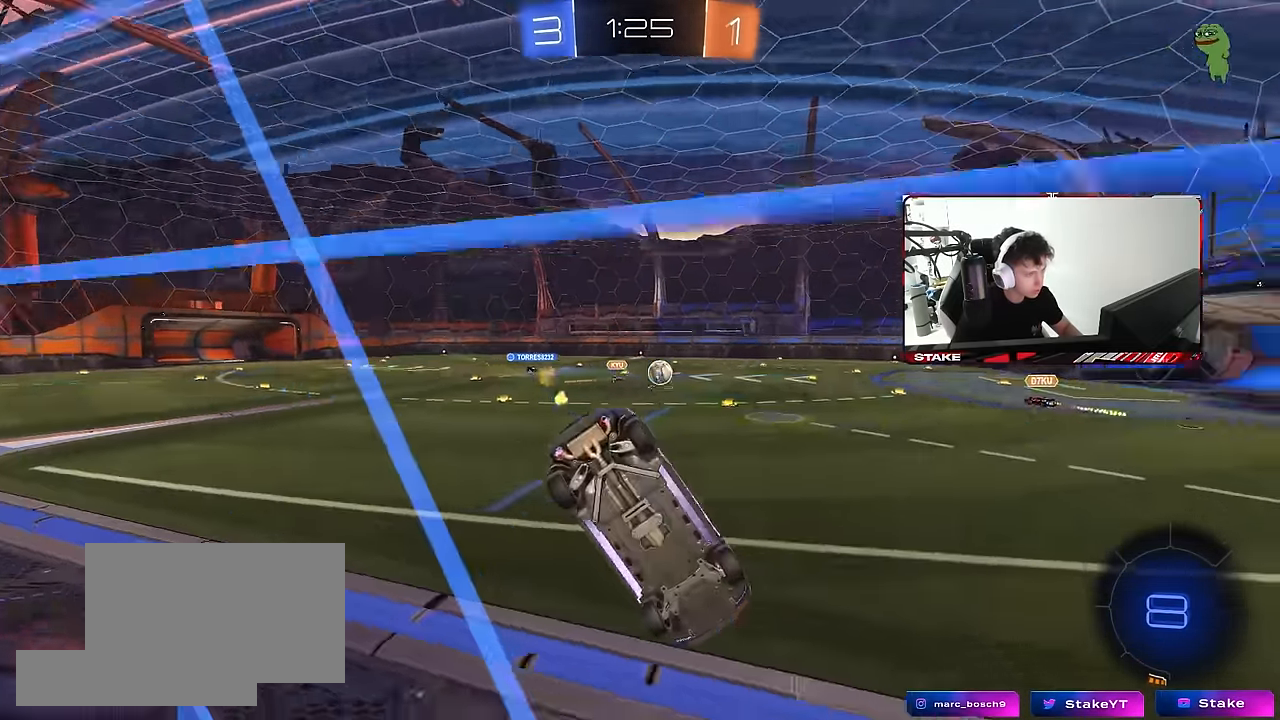
{"keys": [], "mouse": [], "mouse_move": "still", "events": [[150, "a", "up"]]}
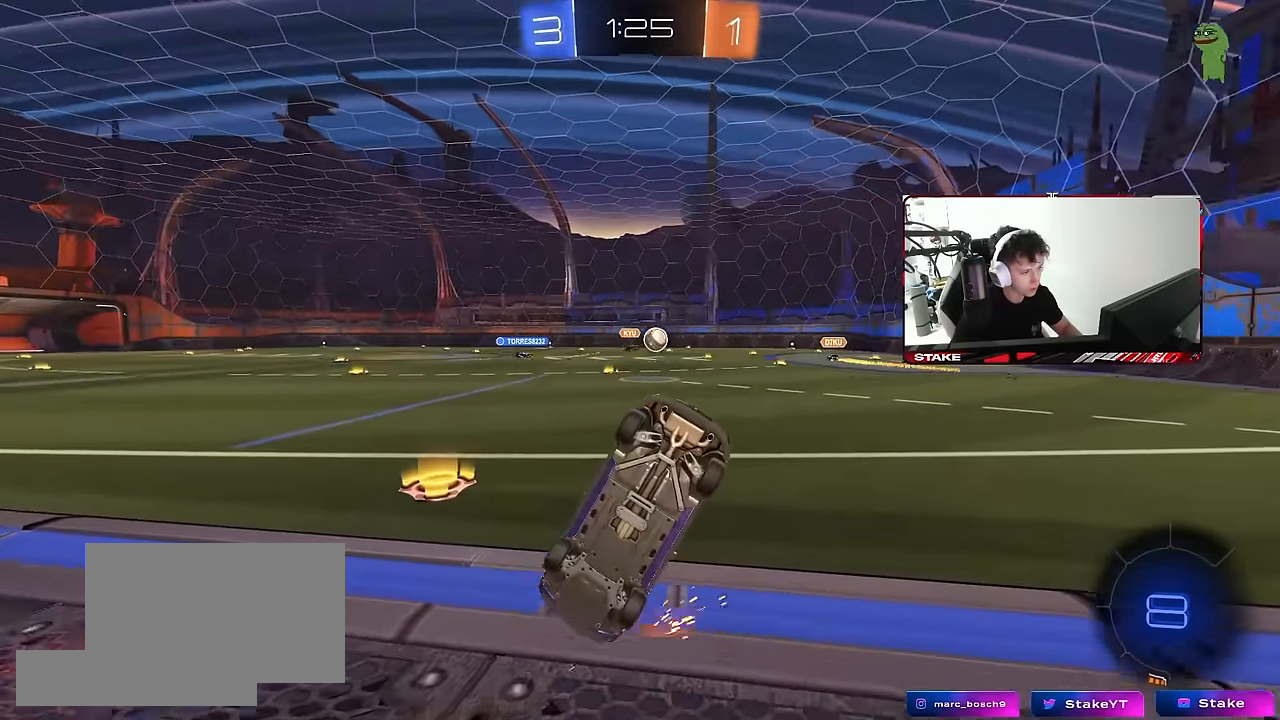
{"keys": ["s"], "mouse": [], "mouse_move": "still", "events": [[67, "d", "down"], [167, "s", "down"], [483, "d", "up"]]}
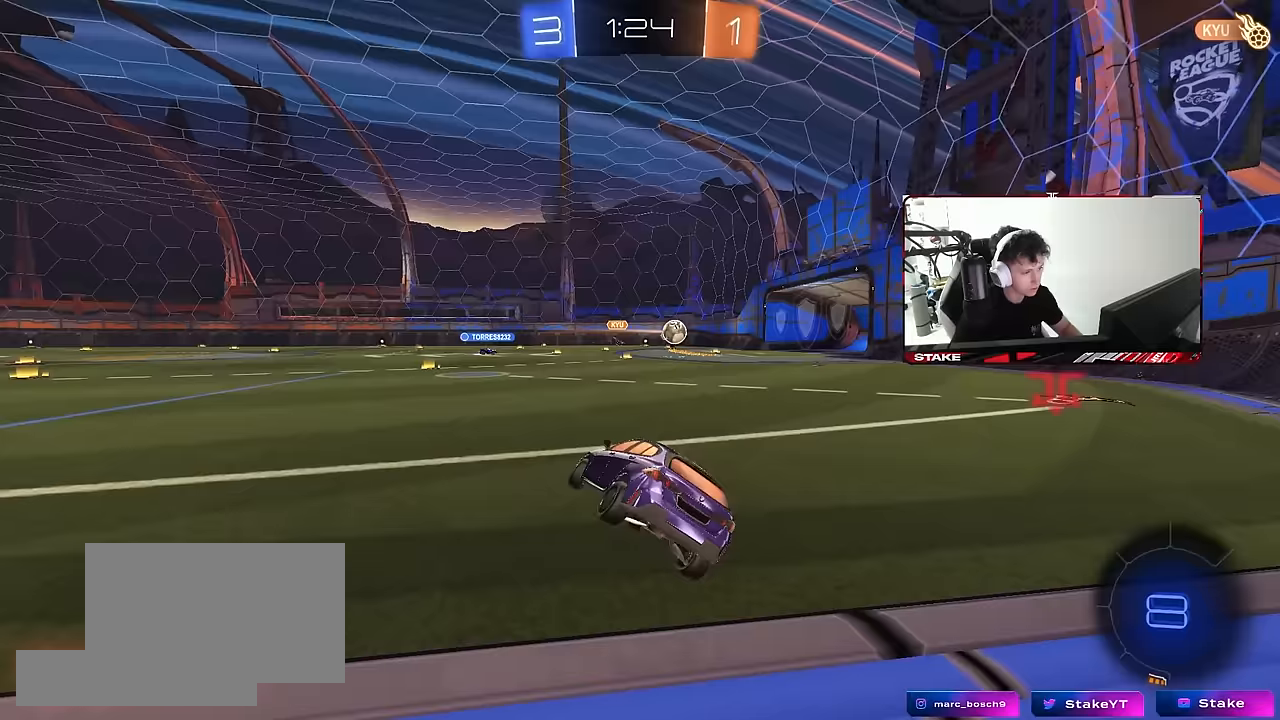
{"keys": ["a"], "mouse": [], "mouse_move": "still", "events": [[33, "a", "down"], [33, "s", "up"], [33, "shift", "down"], [133, "mouse_right", "down"], [133, "w", "down"], [217, "a", "up"], [217, "mouse_right", "up"], [217, "shift", "up"], [267, "mouse_right", "down"], [367, "w", "up"], [417, "a", "down"], [417, "mouse_right", "up"]]}
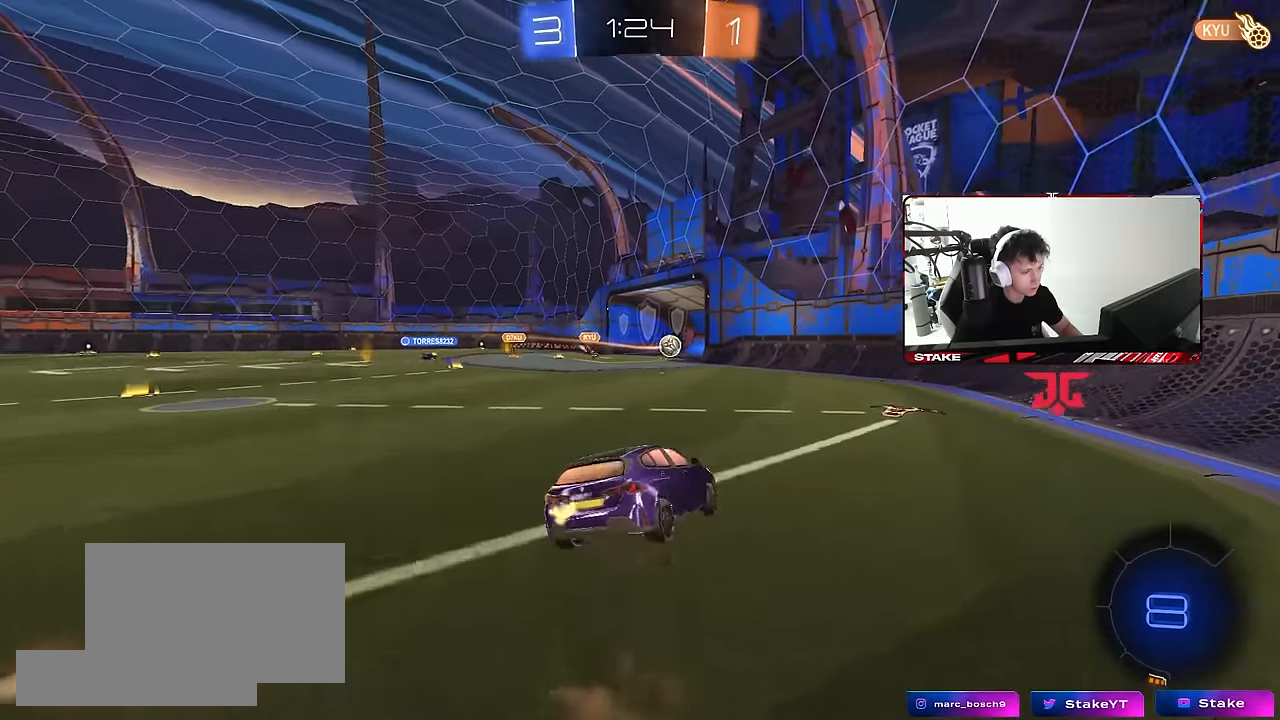
{"keys": [], "mouse": [], "mouse_move": "still", "events": [[100, "a", "up"], [150, "s", "down"], [333, "d", "down"], [333, "shift", "down"], [467, "d", "up"], [467, "s", "up"], [467, "shift", "up"]]}
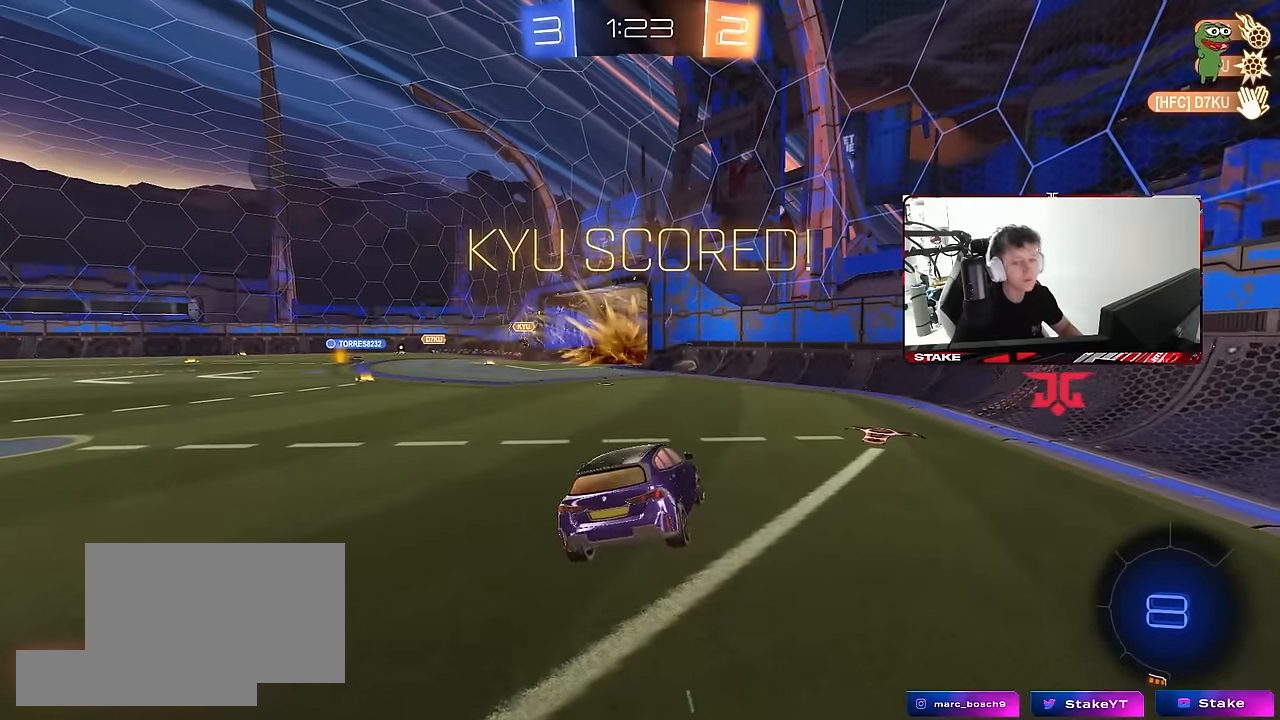
{"keys": [], "mouse": [], "mouse_move": "up", "events": [[167, "s", "down"], [250, "d", "down"], [350, "a", "down"], [350, "s", "up"], [350, "shift", "down"], [400, "d", "up"], [483, "a", "up"], [483, "shift", "up"]]}
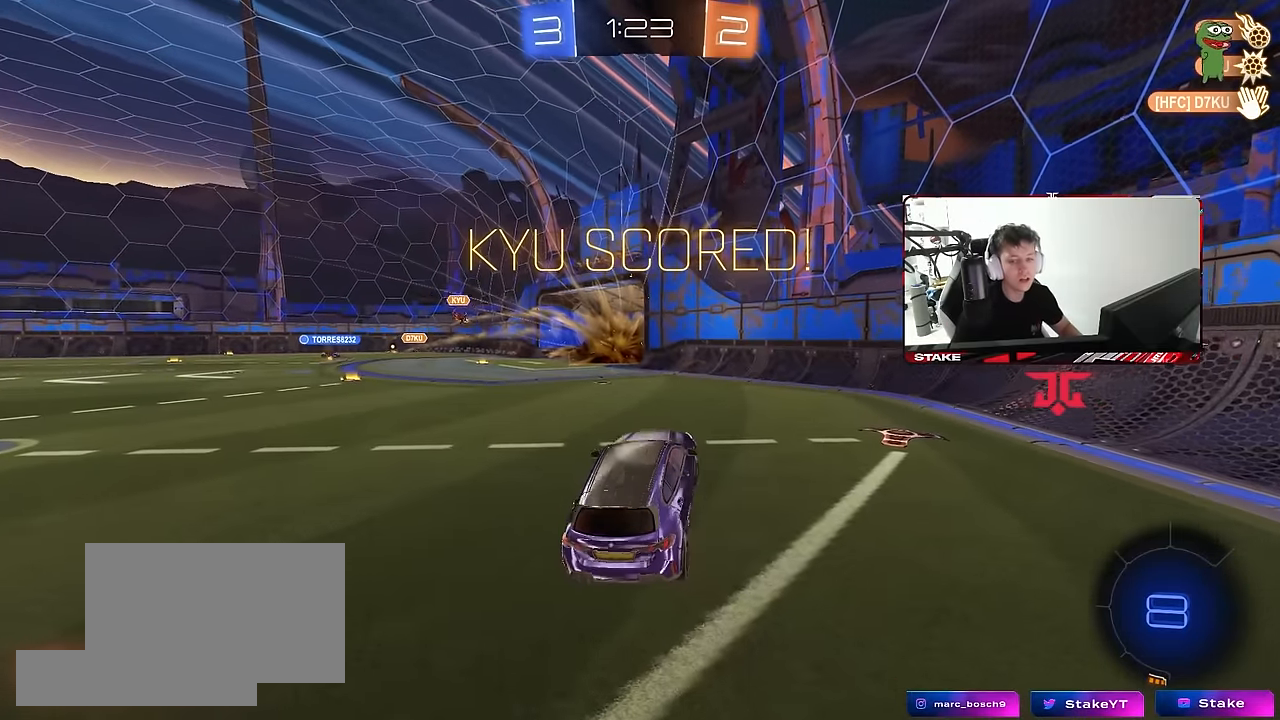
{"keys": ["d", "w"], "mouse": ["right"], "mouse_move": "still", "events": [[217, "w", "down"], [400, "mouse_right", "down"], [450, "d", "down"]]}
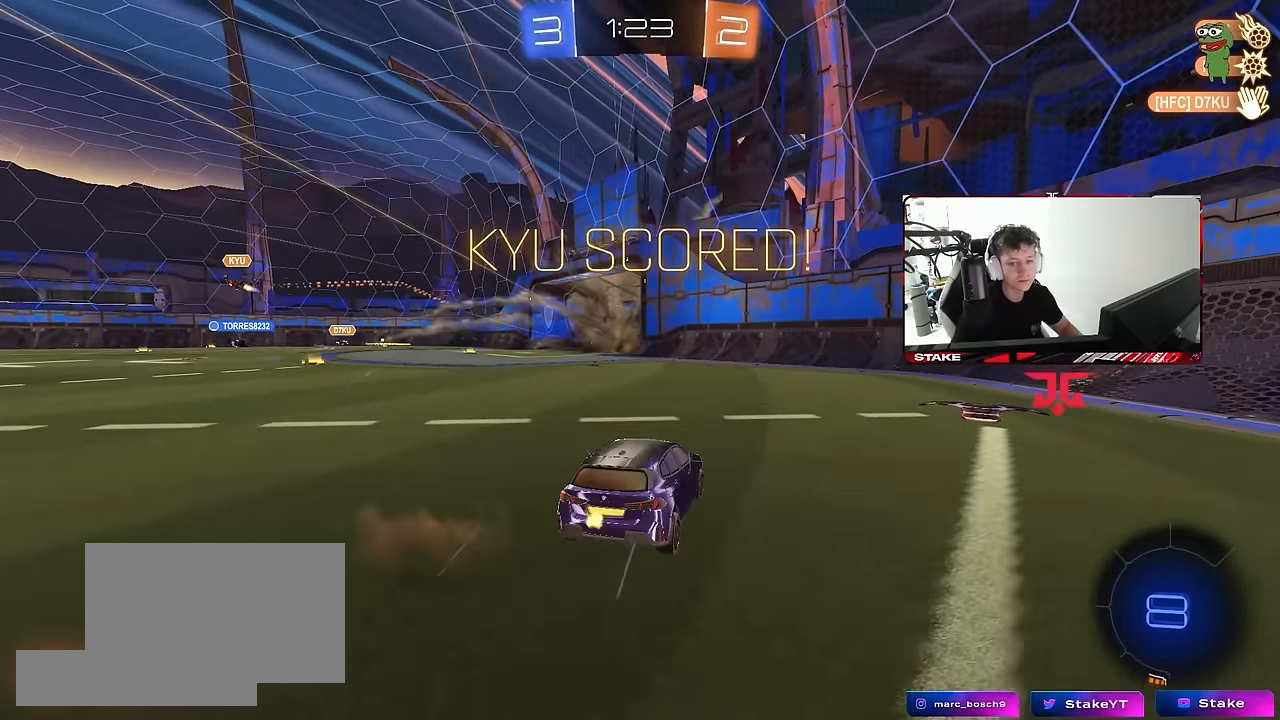
{"keys": ["d", "s", "shift"], "mouse": ["left", "right"], "mouse_move": "still", "events": [[100, "d", "up"], [100, "mouse_right", "up"], [150, "a", "down"], [333, "a", "up"], [333, "mouse_left", "down"], [333, "mouse_right", "down"], [383, "d", "down"], [383, "mouse_right", "up"], [383, "shift", "down"], [467, "mouse_right", "down"], [467, "s", "down"], [467, "w", "up"]]}
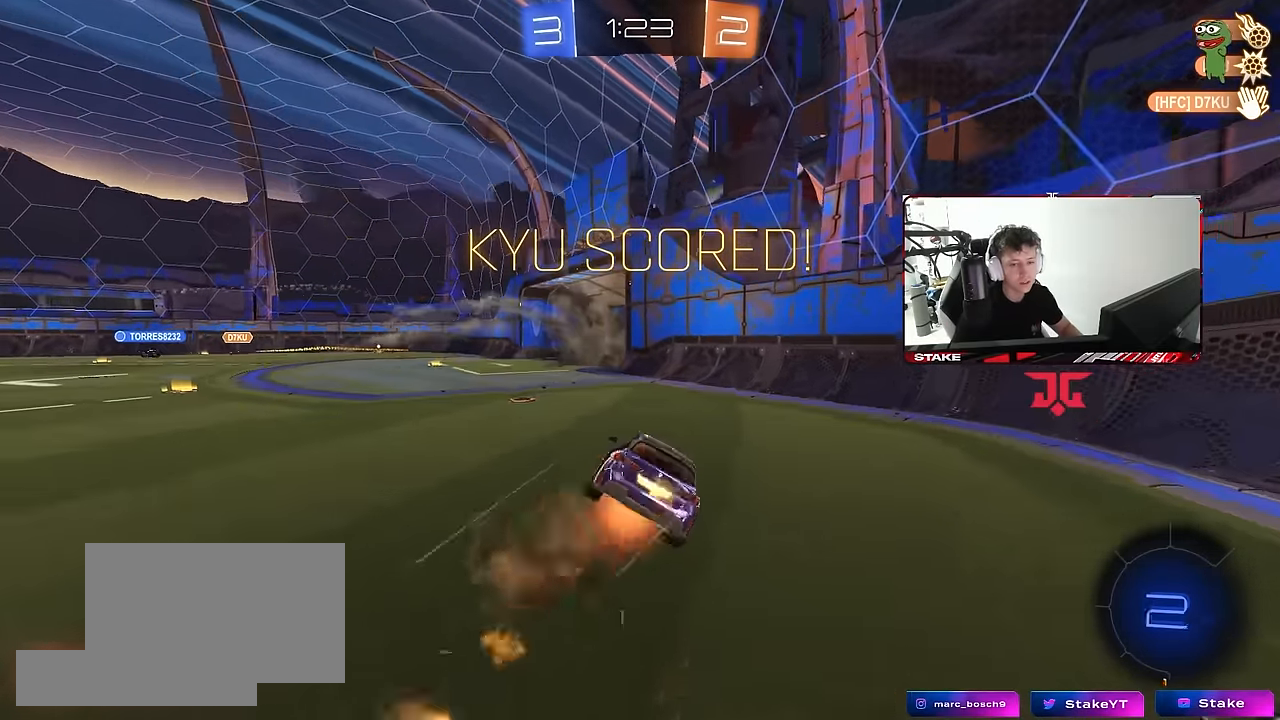
{"keys": [], "mouse": [], "mouse_move": "still", "events": [[67, "mouse_left", "up"], [117, "mouse_right", "up"], [167, "shift", "up"], [200, "d", "up"], [200, "s", "up"], [350, "tab", "down"], [450, "tab", "up"]]}
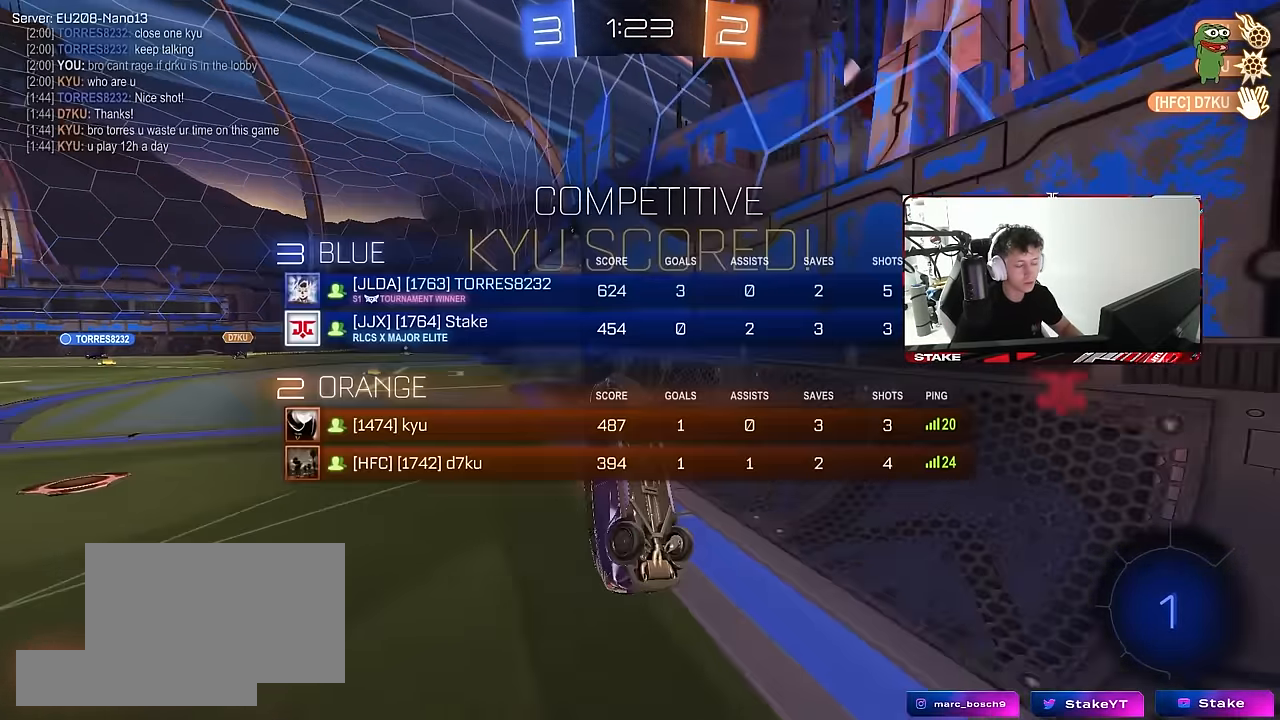
{"keys": ["a", "shift", "w"], "mouse": [], "mouse_move": "still", "events": [[33, "d", "down"], [33, "s", "down"], [167, "d", "up"], [167, "s", "up"], [267, "w", "down"], [317, "a", "down"], [367, "mouse_right", "down"], [367, "shift", "down"], [500, "mouse_right", "up"]]}
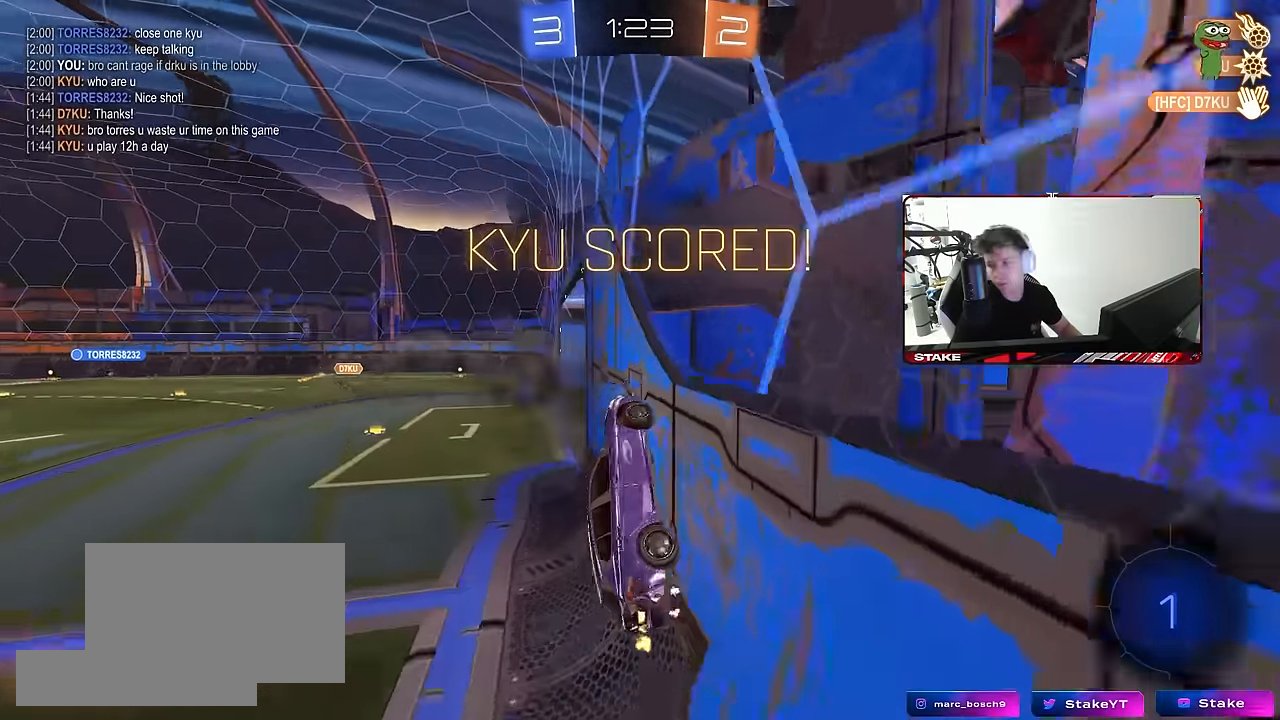
{"keys": [], "mouse": [], "mouse_move": "still", "events": [[50, "mouse_right", "down"], [100, "a", "up"], [100, "shift", "up"], [100, "w", "up"], [233, "mouse_right", "up"], [283, "mouse_right", "down"], [467, "mouse_right", "up"]]}
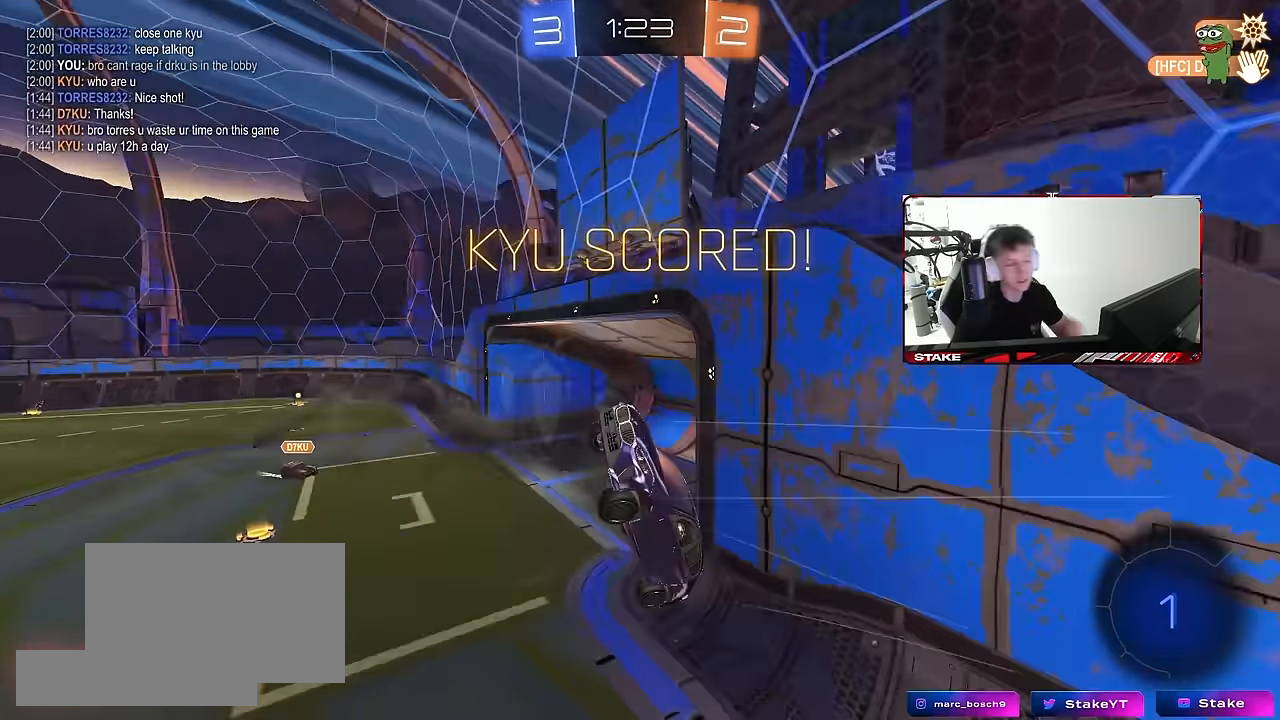
{"keys": [], "mouse": [], "mouse_move": "still", "events": []}
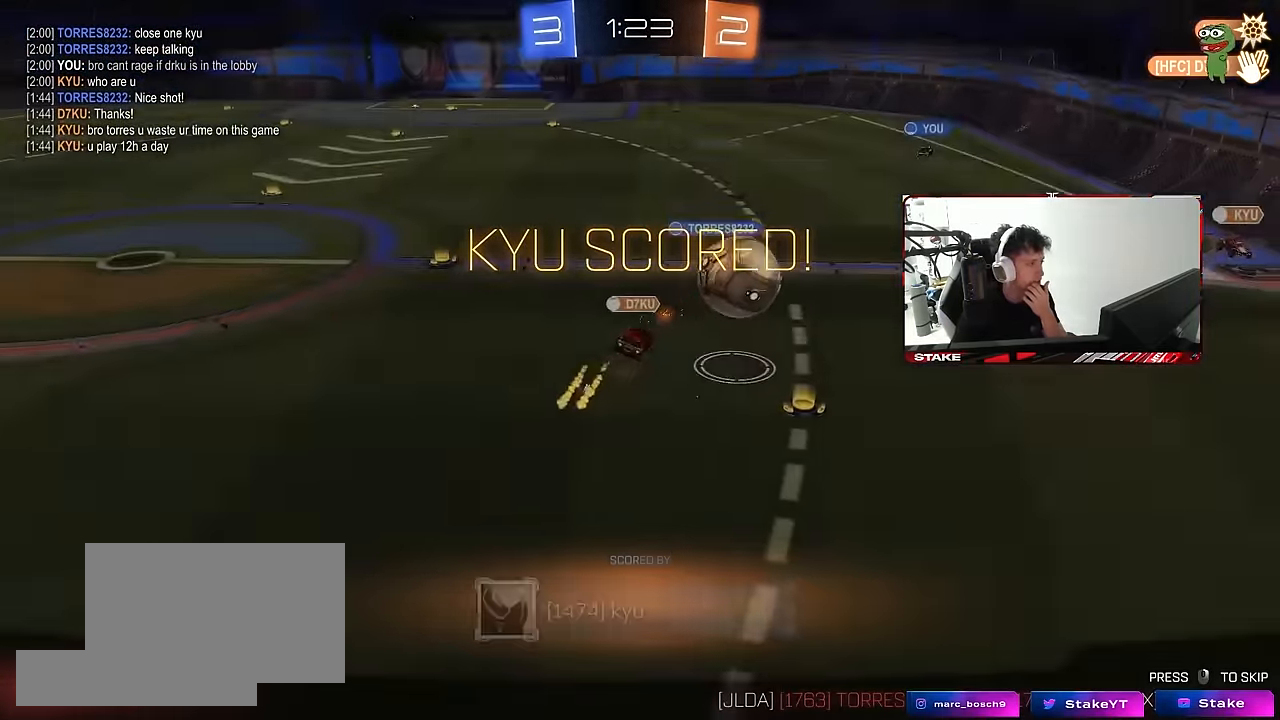
{"keys": [], "mouse": [], "mouse_move": "still", "events": []}
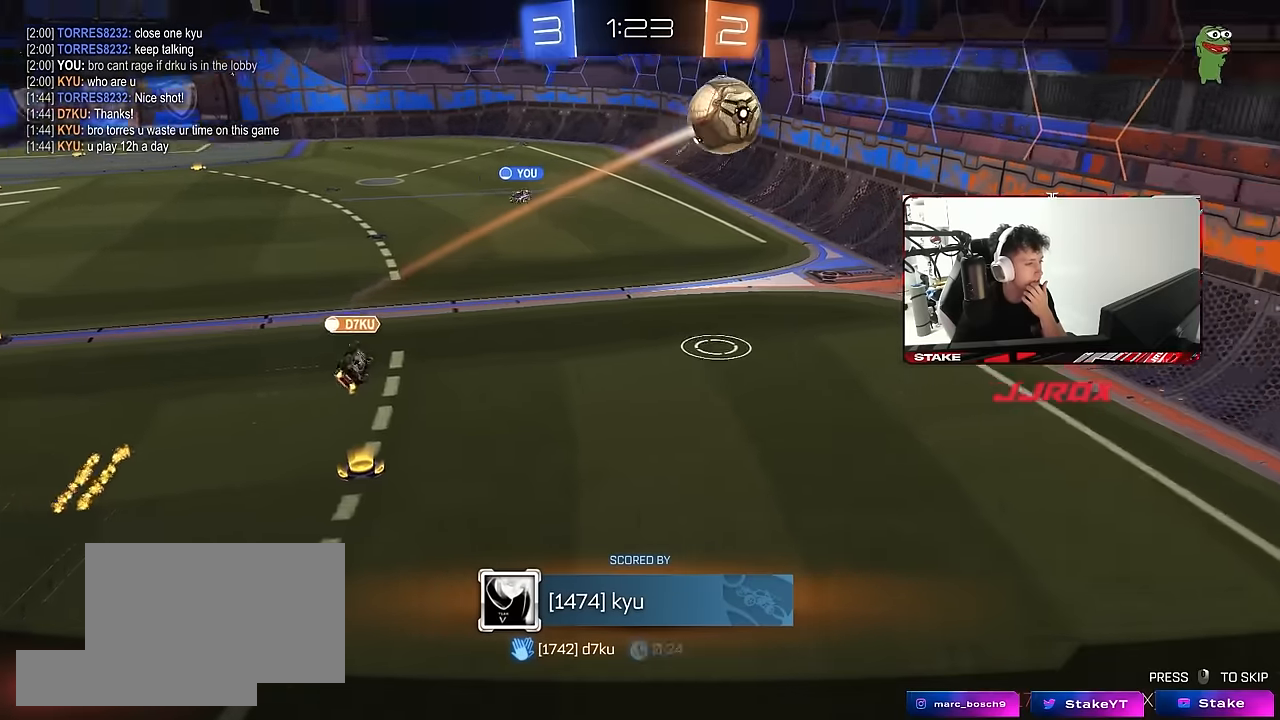
{"keys": [], "mouse": ["right"], "mouse_move": "still", "events": [[384, "mouse_right", "down"]]}